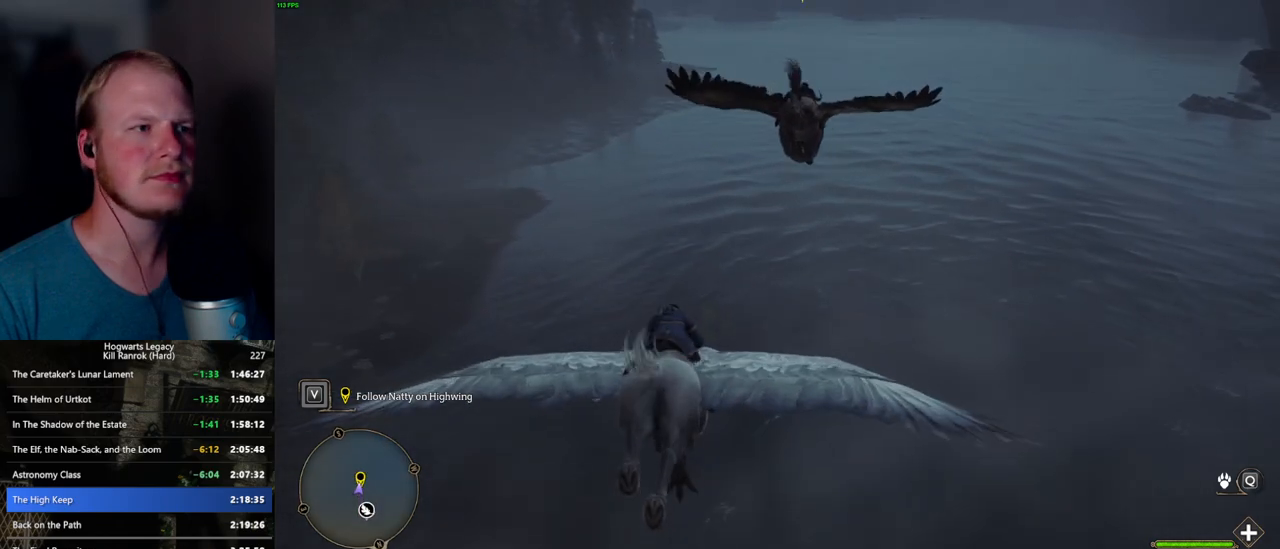
Gameplay with keyboard and mouse; each line is a JSON object with the keys and mouse buttons held at the frame after it. "events" lists presses ("down") and releases ("up") of ".", "/", "0", "1", "2", "3", "4", "5", "6", "7", "8", "9", "a", "alt_l", "alt_r", "b", "backslash", "backspace", "c", "caps_lock", "comma", "ctrl_l", "ctrl_r", "d", "e", "equals", "escape", "f", "f1", "f10", "f11", "f12", "f2", "f3", "f4", "f5", "f6", "f7", "f8", "f9", "g", "h", "i", "j", "k", "l", "lbracket", "m", "minus", "n", "o", "p", "q", "quote", "r", "rbracket", "return", "s", "semicolon", "shift_l", "shift_r", "space", "super_l", "super_r", "t", "tab", "tilde", "u", "v", "w", "x", "y", "z", "mouse_left", "mouse_wheel", "mouse_right", "mouse_mb4" and "mouse_mb5" between this image and that frame as [ms after this image, input, new state], when the widget could be followed in between. "mouse_left", "mouse_wheel", "mouse_right", "mouse_mb4", "mouse_mb5" = the "left", "wheel", "right", "mb4", "mb5" buttons of the "mouse" list. No other keys are recorded. "wheel" means that the mouse wheel is clicked or scrolled. Mouse movement is not recorded.
{"keys": ["w"], "mouse": [], "events": [[117, "ctrl_l", "up"], [267, "ctrl_l", "down"], [433, "ctrl_l", "up"]]}
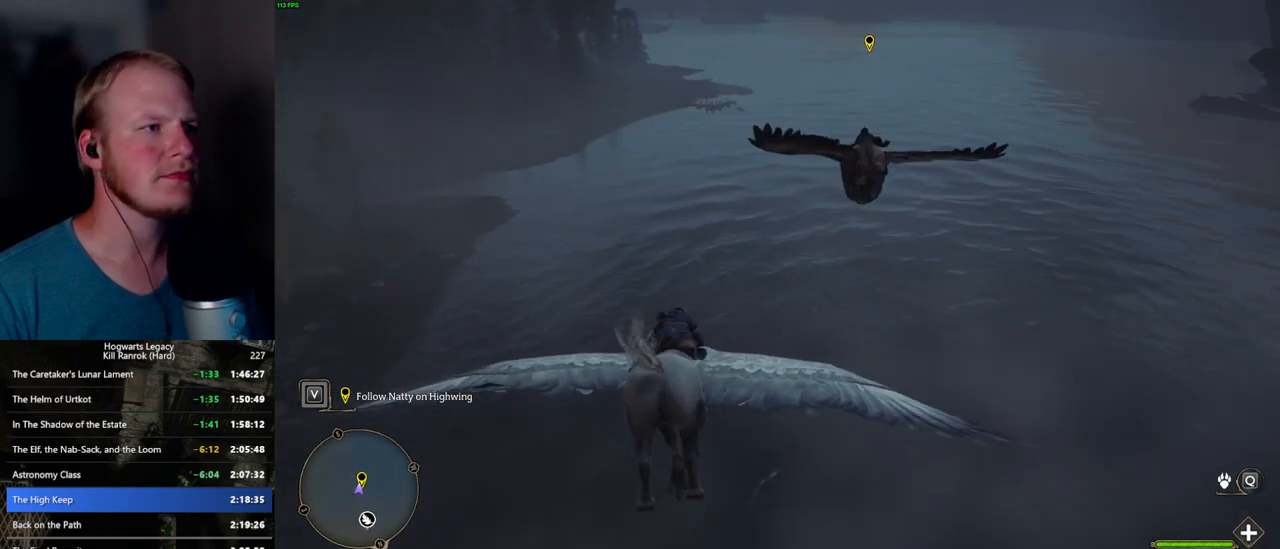
{"keys": ["ctrl_l", "w"], "mouse": [], "events": [[100, "ctrl_l", "down"], [200, "ctrl_l", "up"], [433, "ctrl_l", "down"]]}
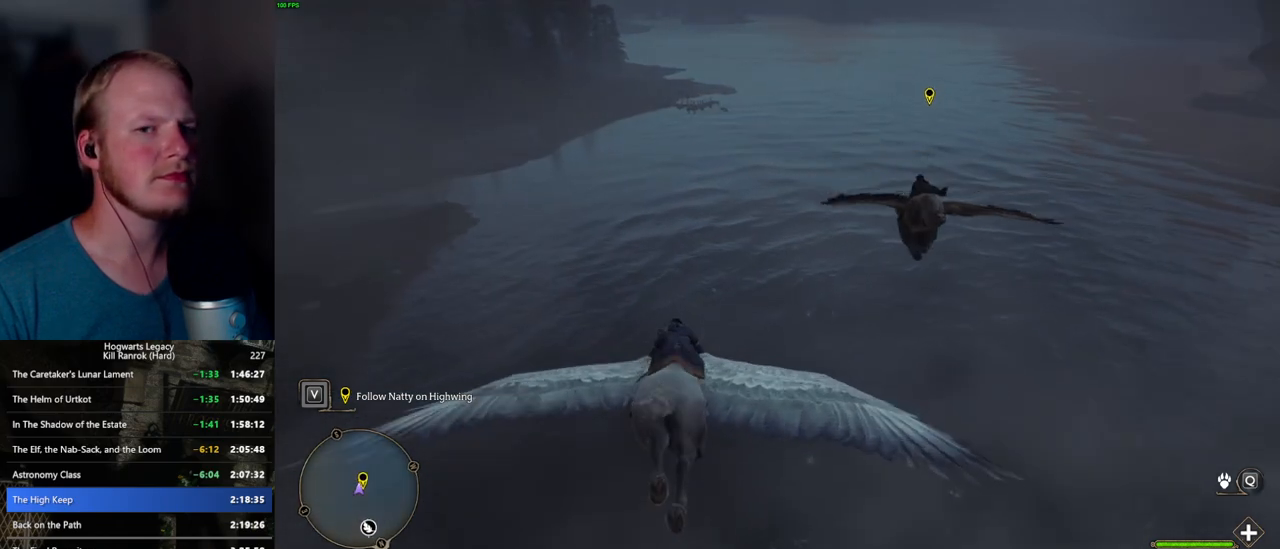
{"keys": ["w"], "mouse": [], "events": [[100, "ctrl_l", "up"], [333, "ctrl_l", "down"], [483, "ctrl_l", "up"]]}
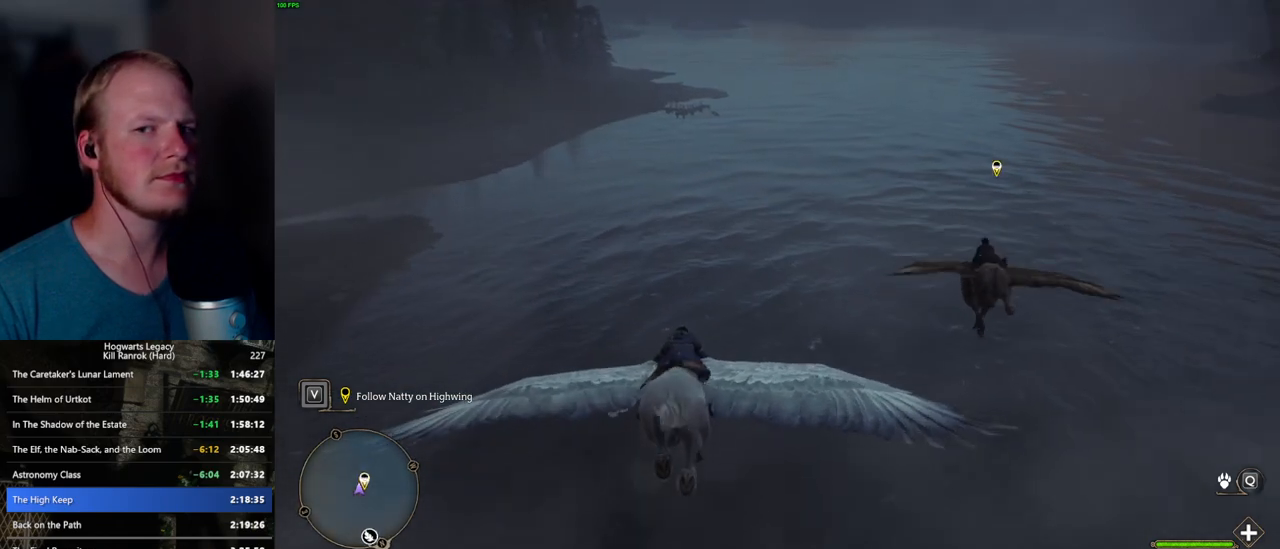
{"keys": ["w"], "mouse": [], "events": []}
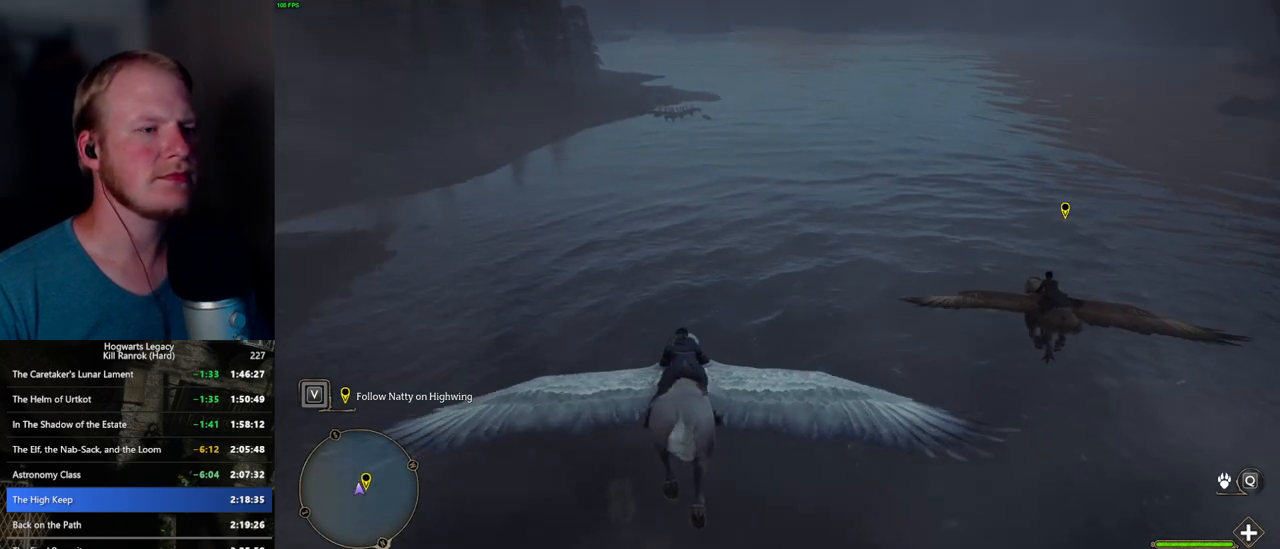
{"keys": ["ctrl_l", "w"], "mouse": [], "events": [[450, "ctrl_l", "down"]]}
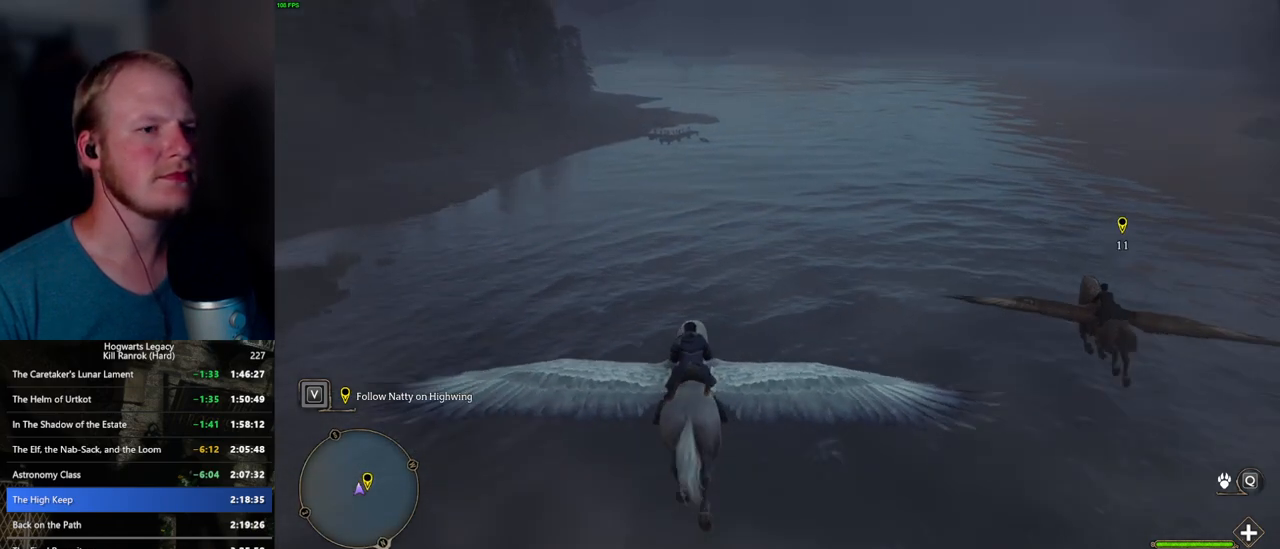
{"keys": ["w"], "mouse": [], "events": [[100, "ctrl_l", "up"]]}
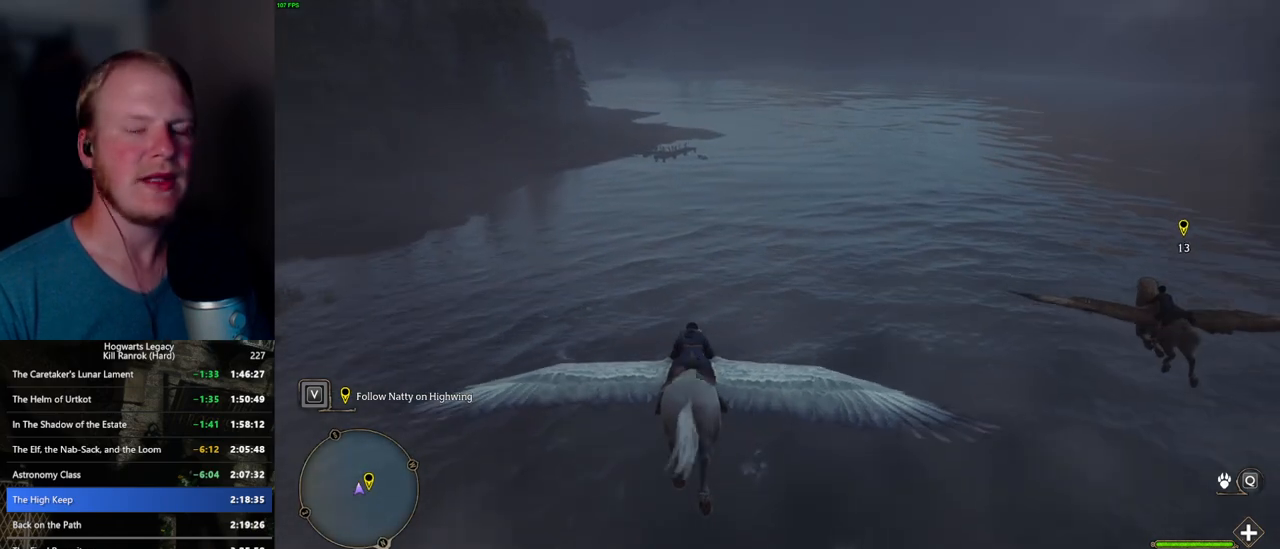
{"keys": ["d", "w"], "mouse": [], "events": [[467, "d", "down"]]}
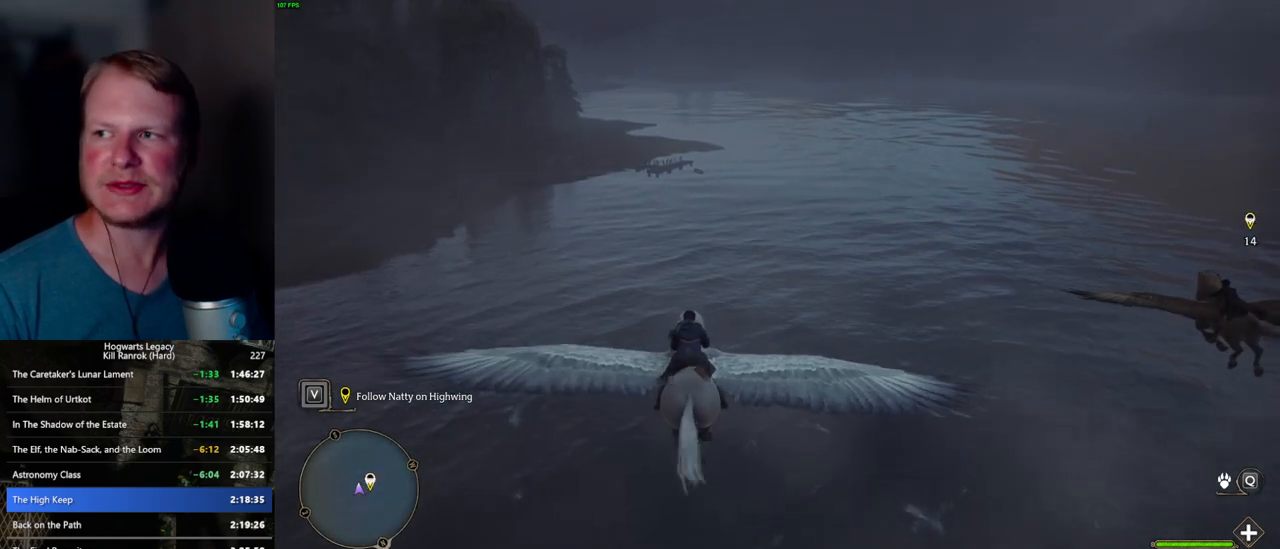
{"keys": ["w"], "mouse": [], "events": [[50, "d", "up"], [350, "ctrl_l", "down"], [500, "ctrl_l", "up"]]}
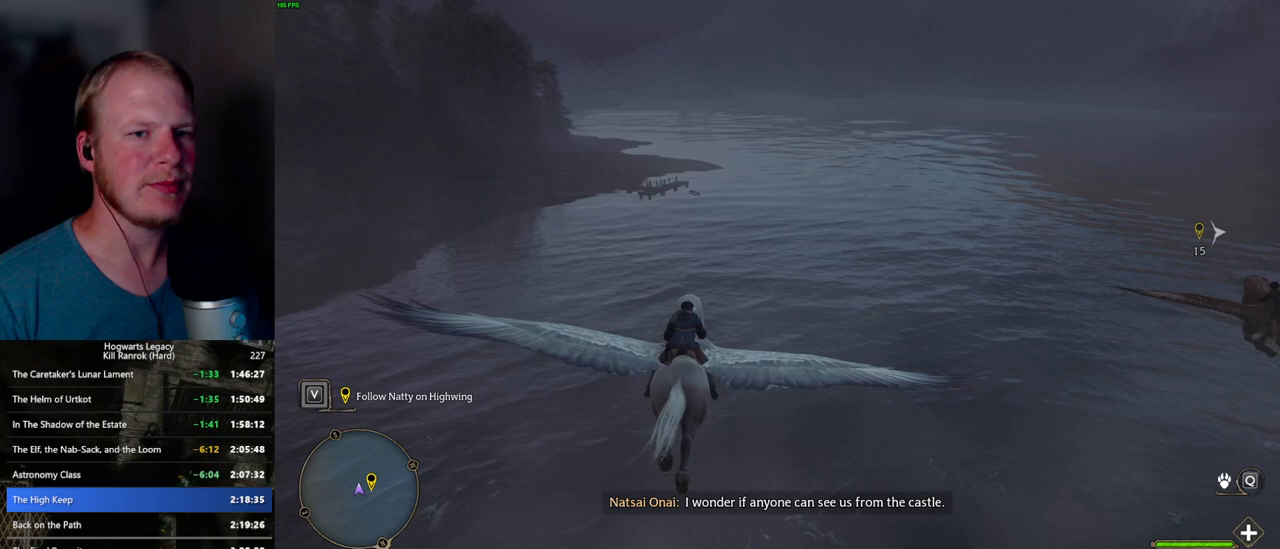
{"keys": ["w"], "mouse": [], "events": [[367, "d", "down"], [450, "d", "up"]]}
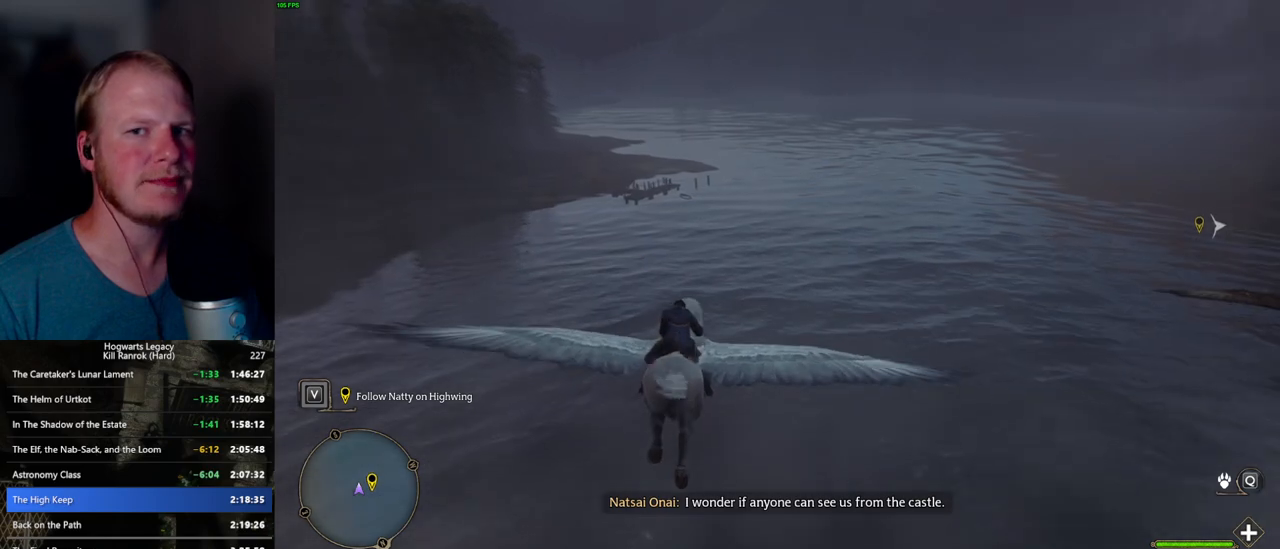
{"keys": ["w"], "mouse": [], "events": [[350, "ctrl_l", "down"], [500, "ctrl_l", "up"]]}
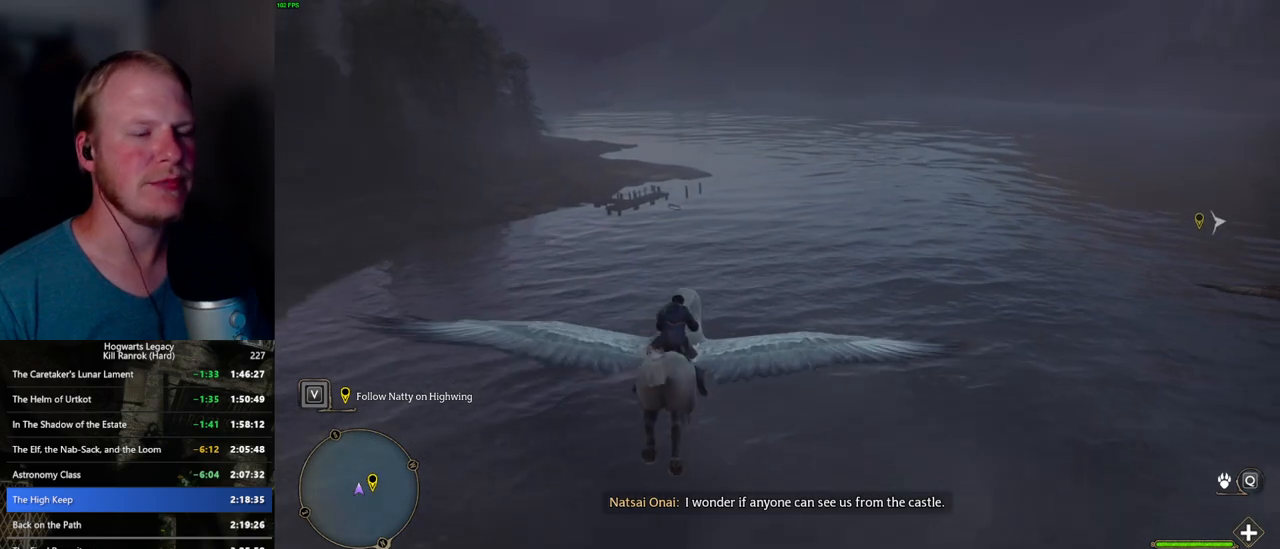
{"keys": ["w"], "mouse": [], "events": []}
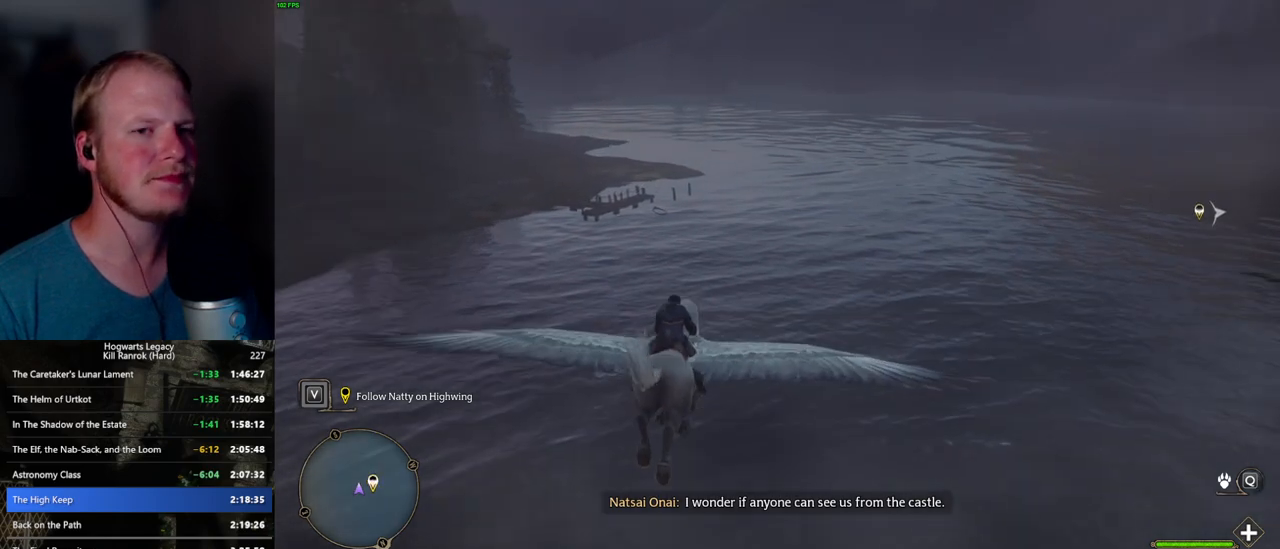
{"keys": ["w"], "mouse": [], "events": []}
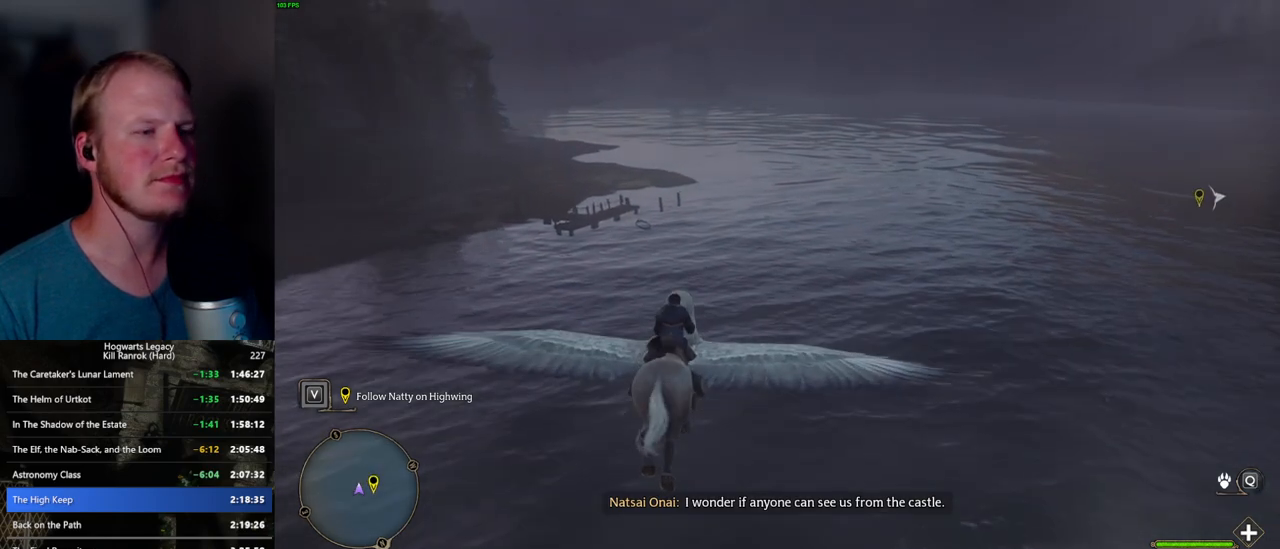
{"keys": ["w"], "mouse": [], "events": []}
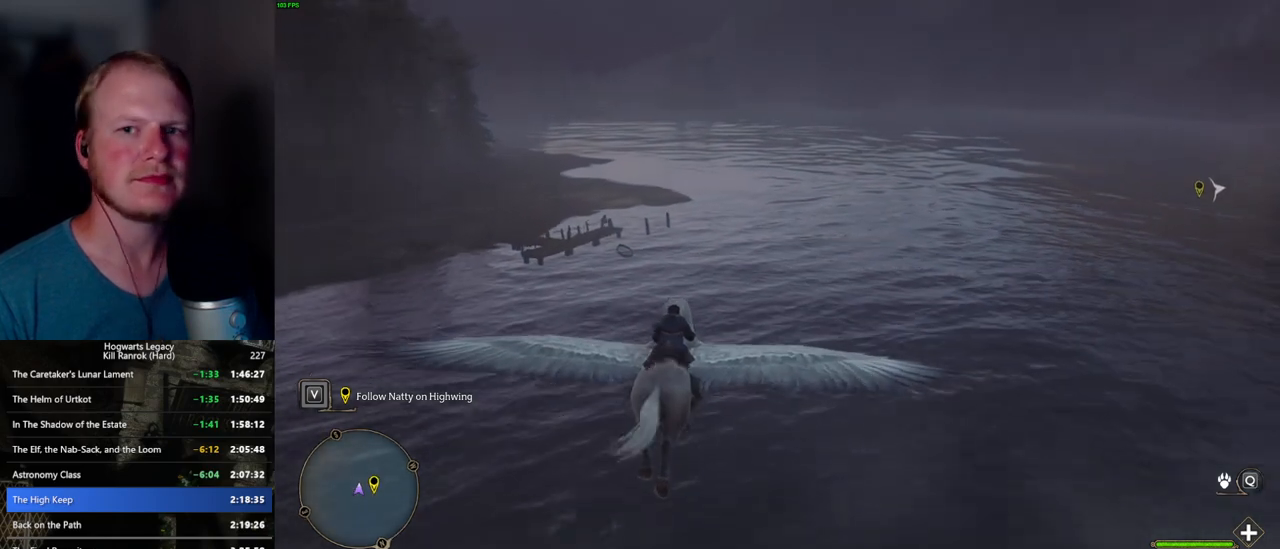
{"keys": ["w"], "mouse": [], "events": []}
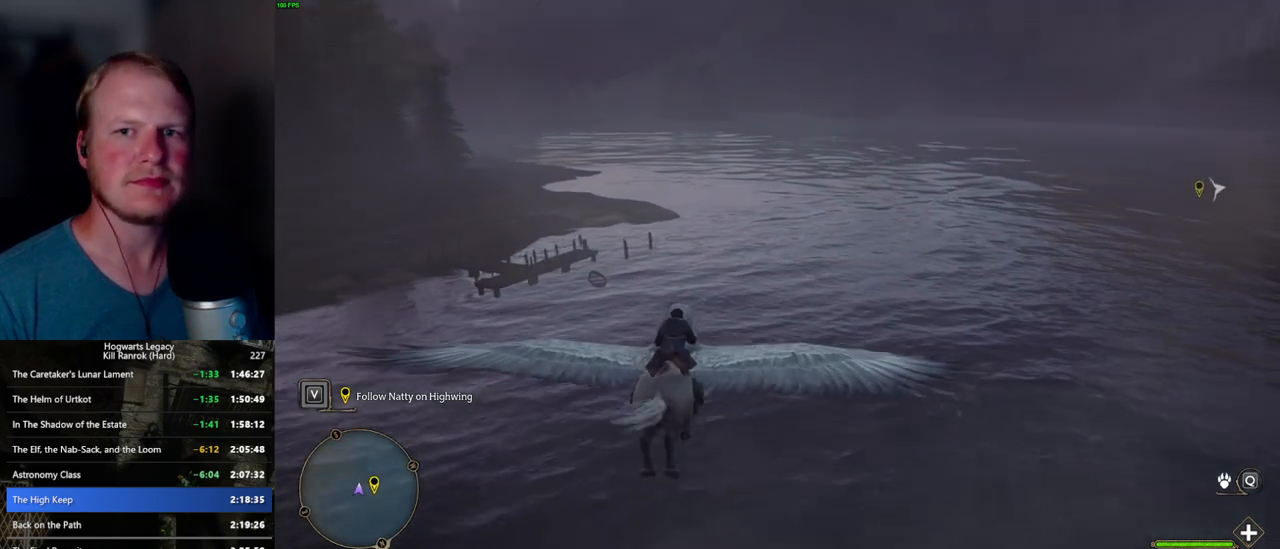
{"keys": ["w"], "mouse": [], "events": []}
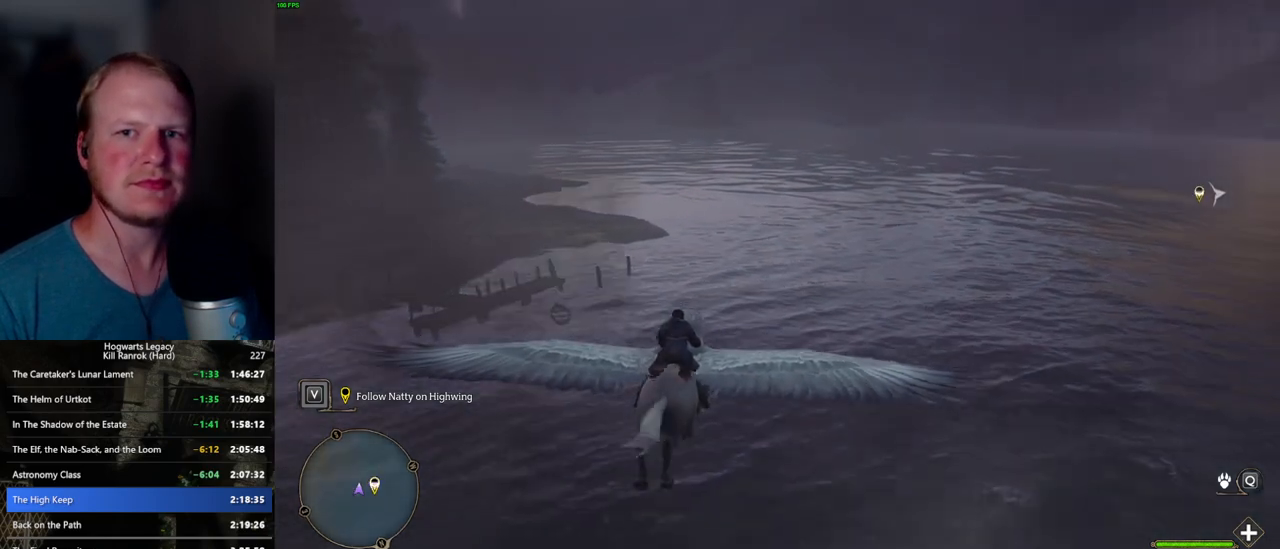
{"keys": ["w"], "mouse": [], "events": [[283, "a", "down"], [333, "a", "up"]]}
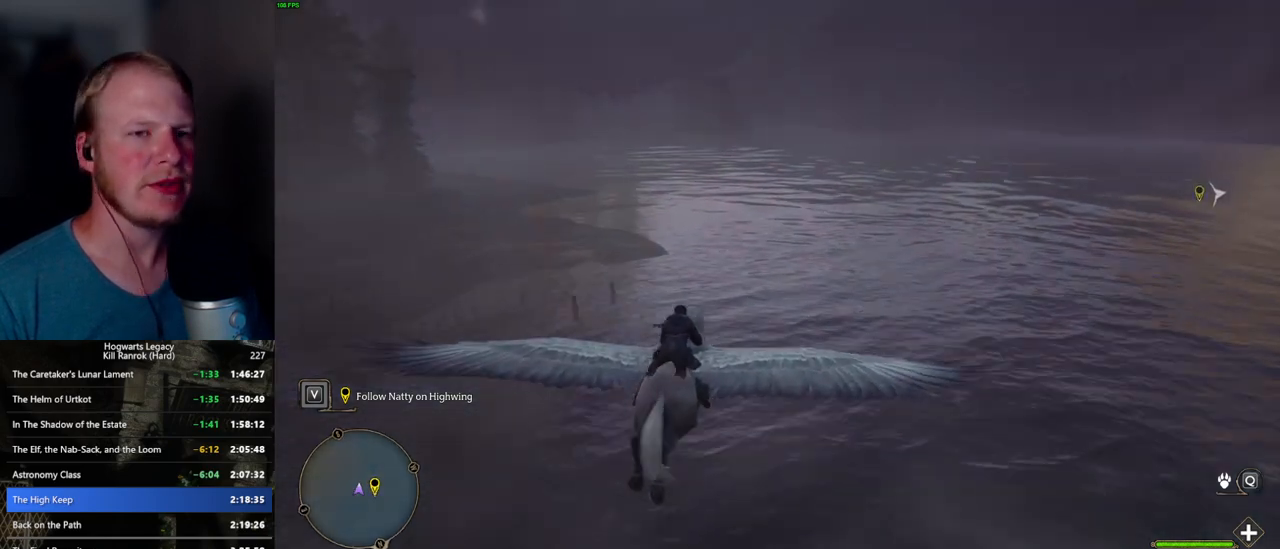
{"keys": ["w"], "mouse": [], "events": []}
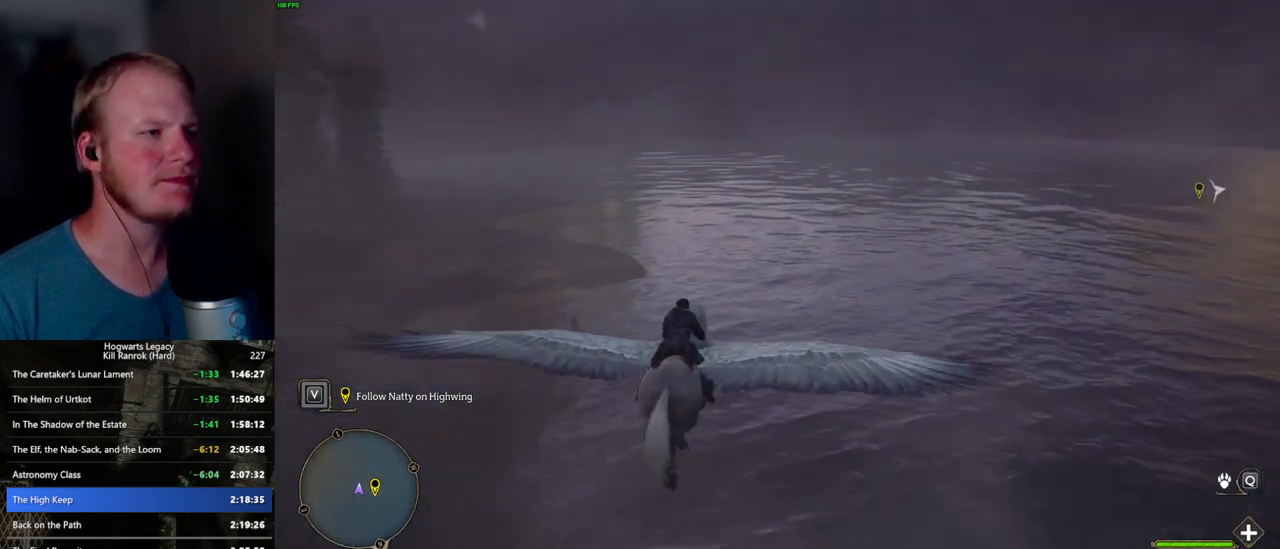
{"keys": ["w"], "mouse": [], "events": []}
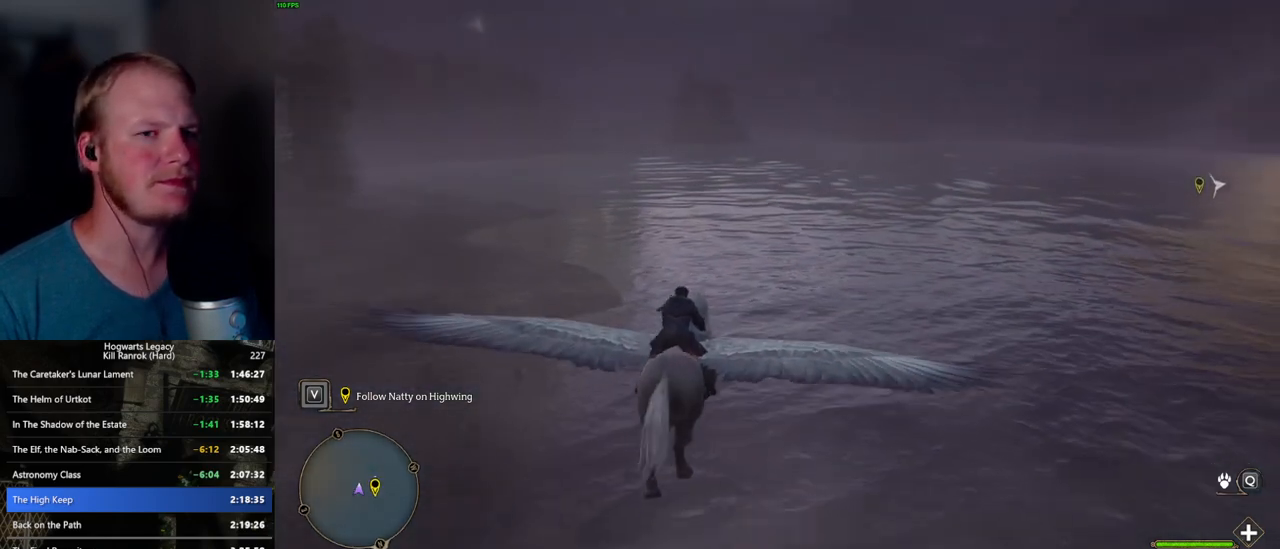
{"keys": ["w"], "mouse": [], "events": []}
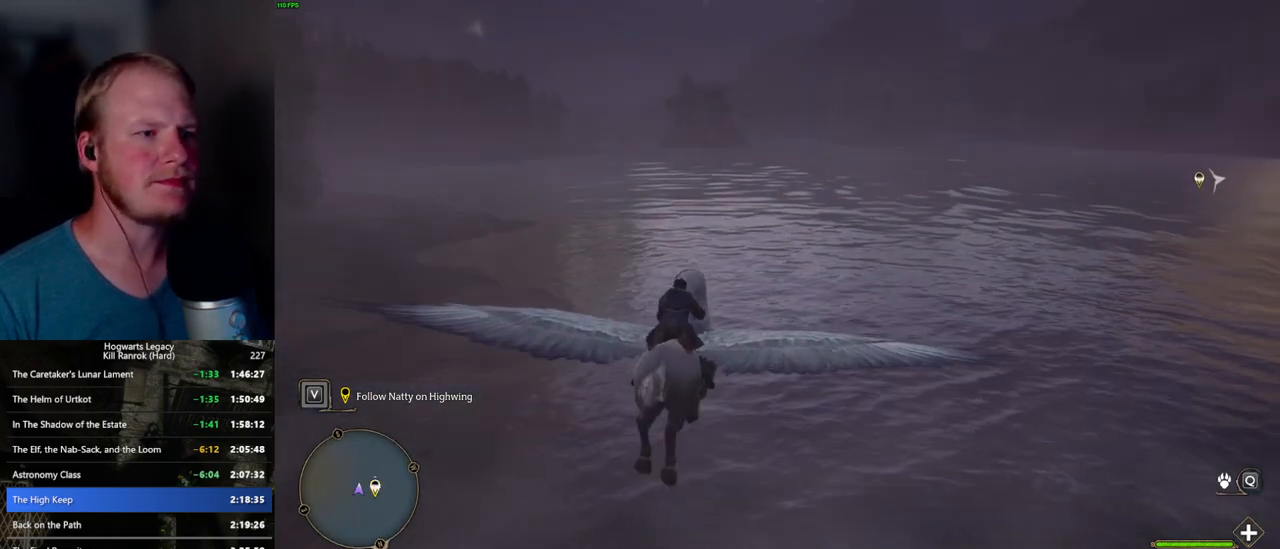
{"keys": ["w"], "mouse": [], "events": []}
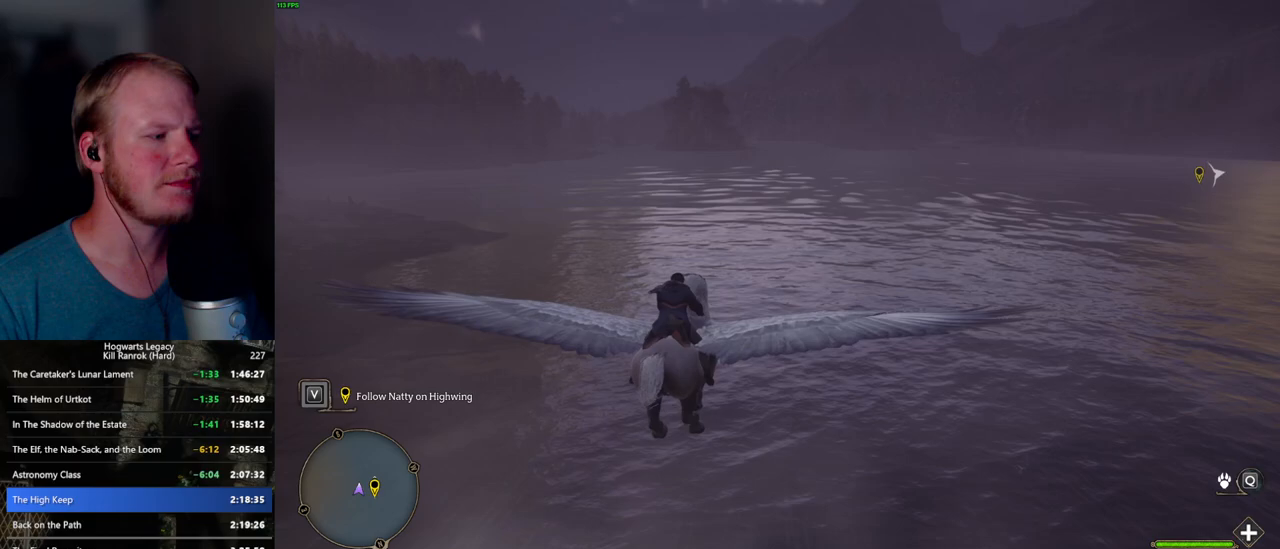
{"keys": ["w"], "mouse": [], "events": [[17, "a", "down"], [117, "a", "up"]]}
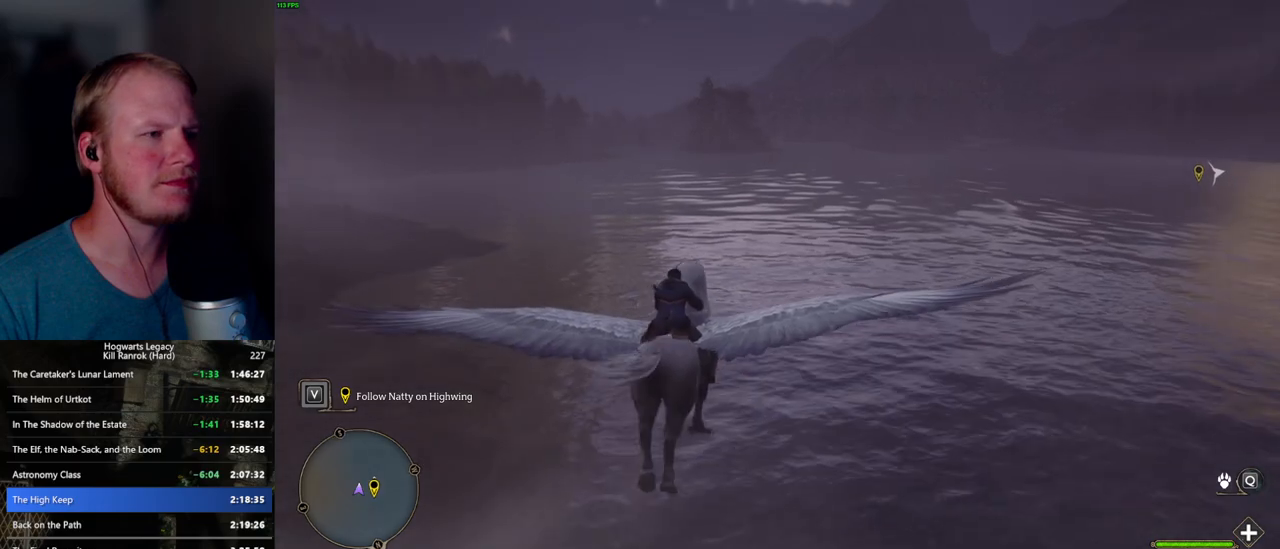
{"keys": ["w"], "mouse": [], "events": []}
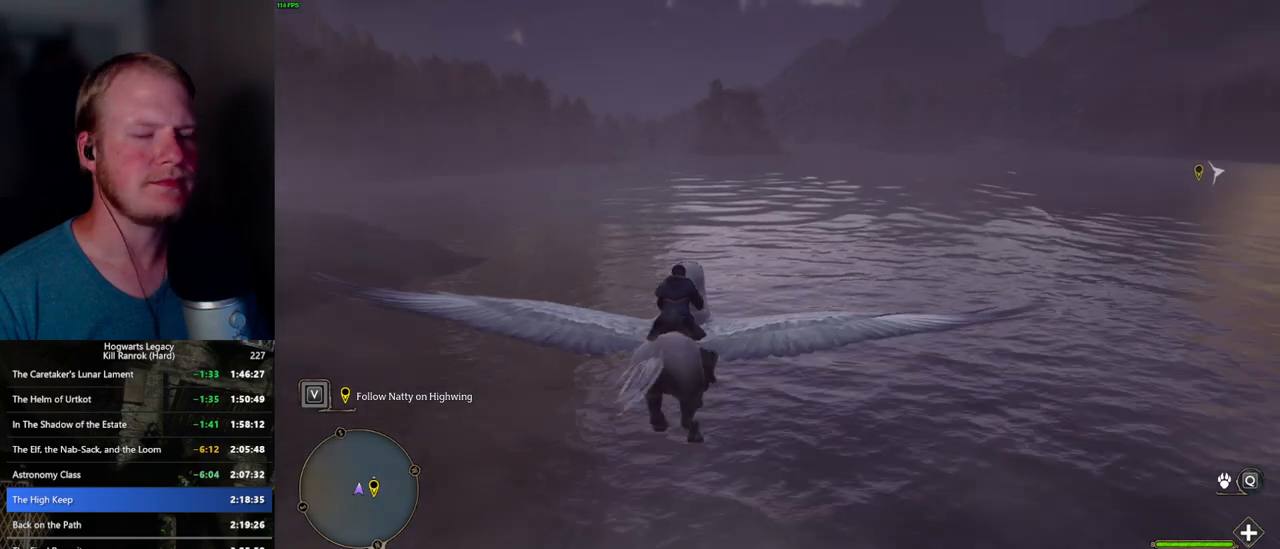
{"keys": ["w"], "mouse": [], "events": []}
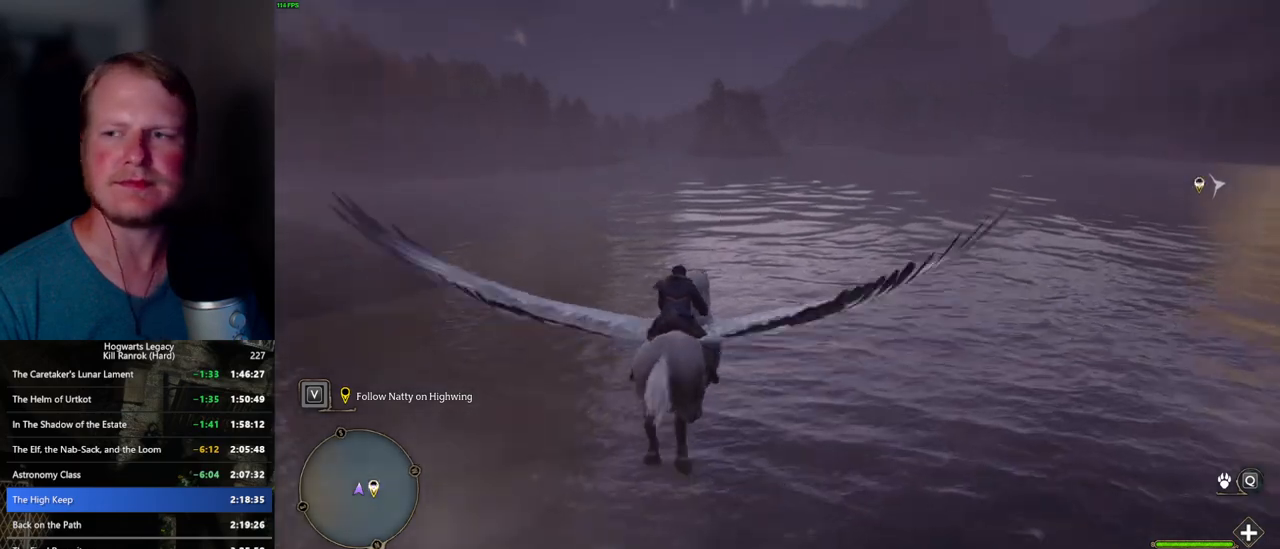
{"keys": ["w"], "mouse": [], "events": []}
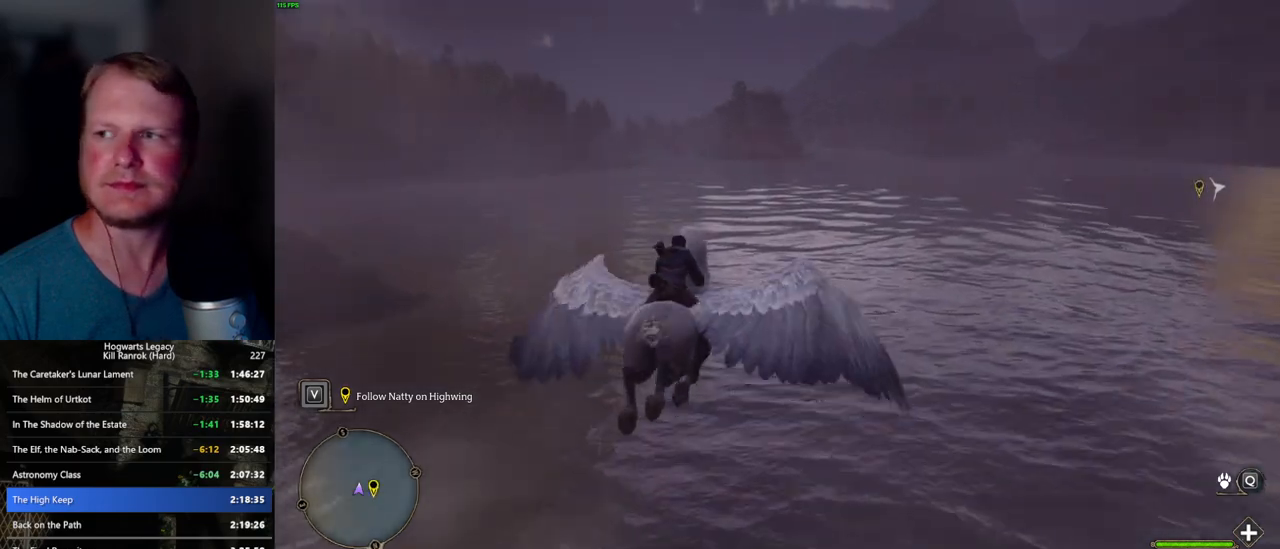
{"keys": ["w"], "mouse": [], "events": []}
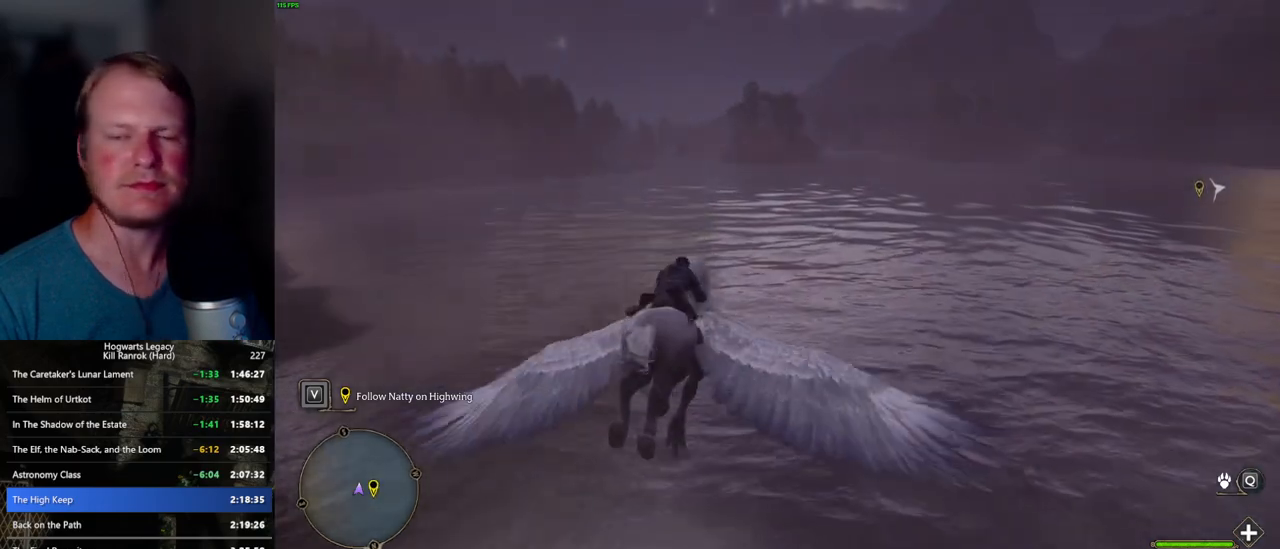
{"keys": ["w"], "mouse": [], "events": []}
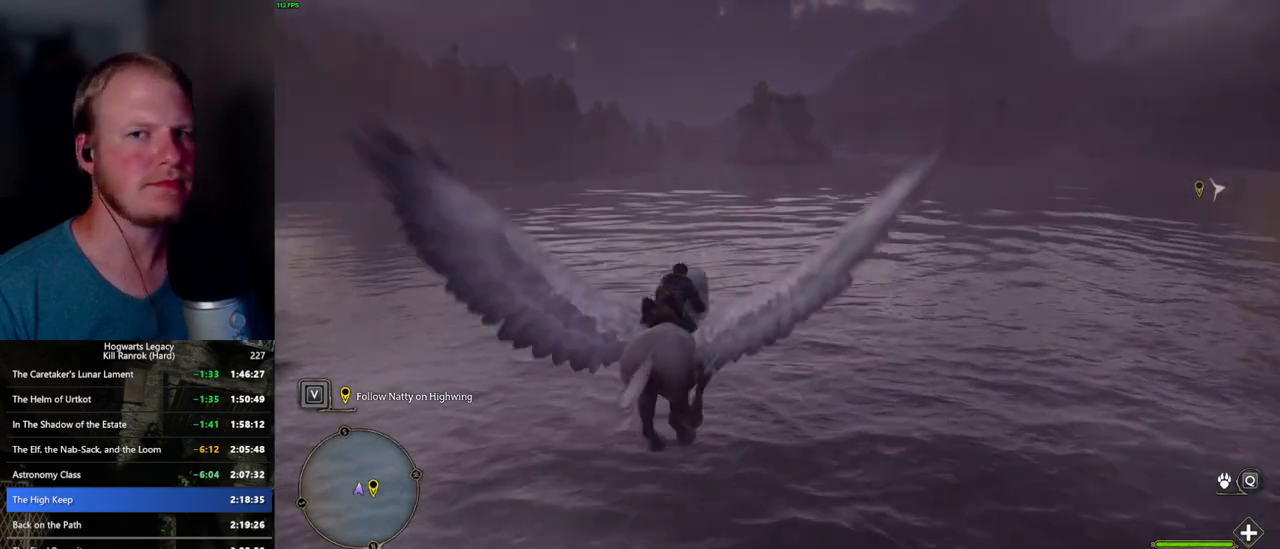
{"keys": ["w"], "mouse": [], "events": []}
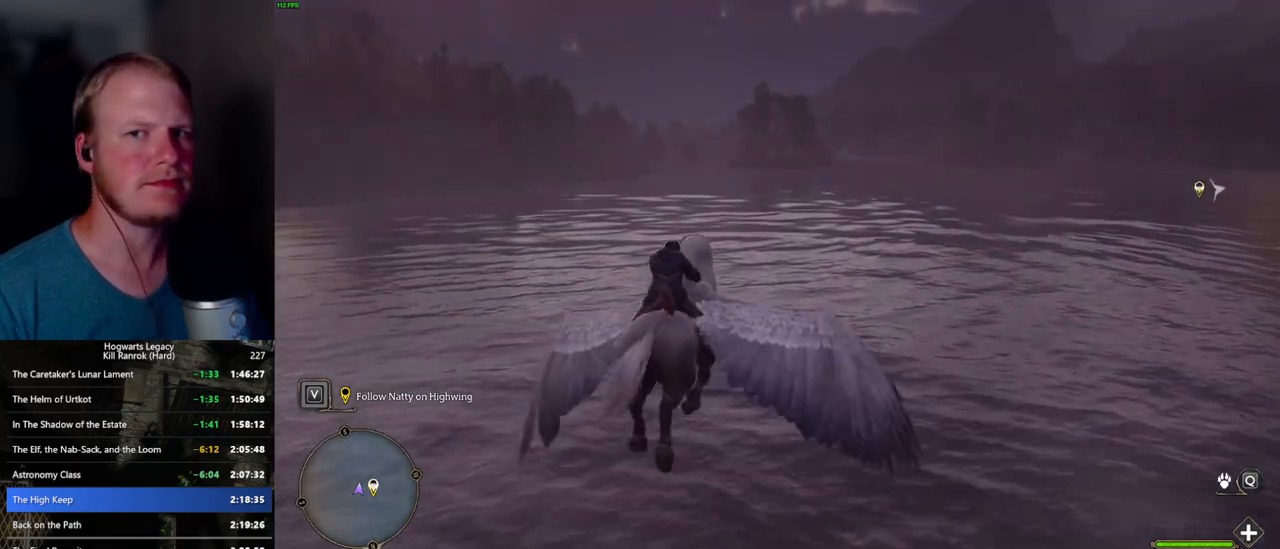
{"keys": ["w"], "mouse": [], "events": []}
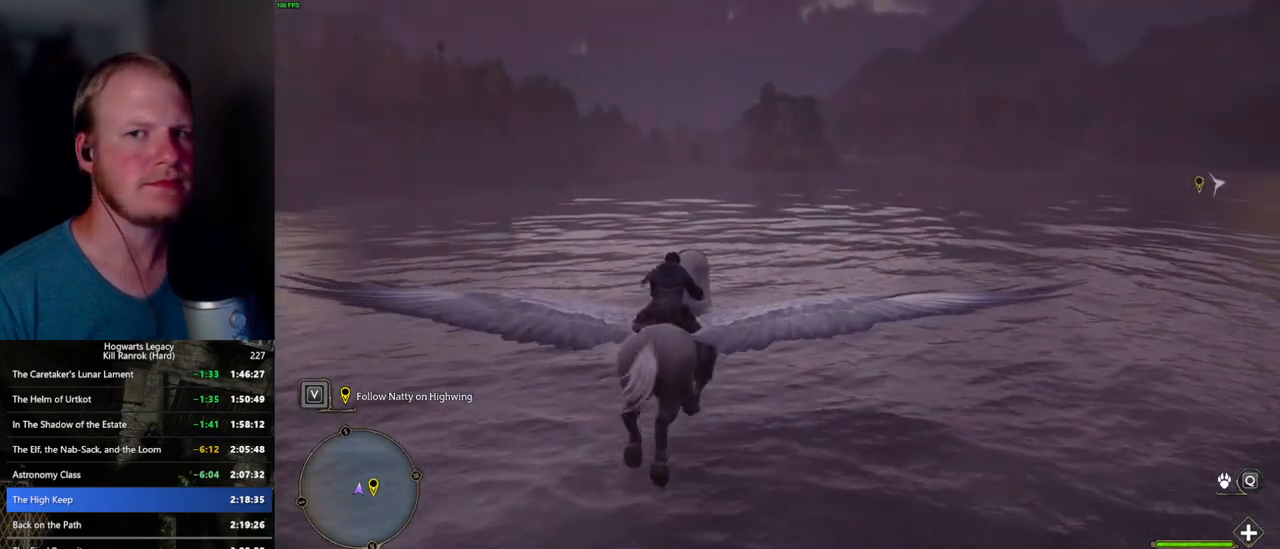
{"keys": ["w"], "mouse": [], "events": [[250, "a", "down"], [350, "a", "up"]]}